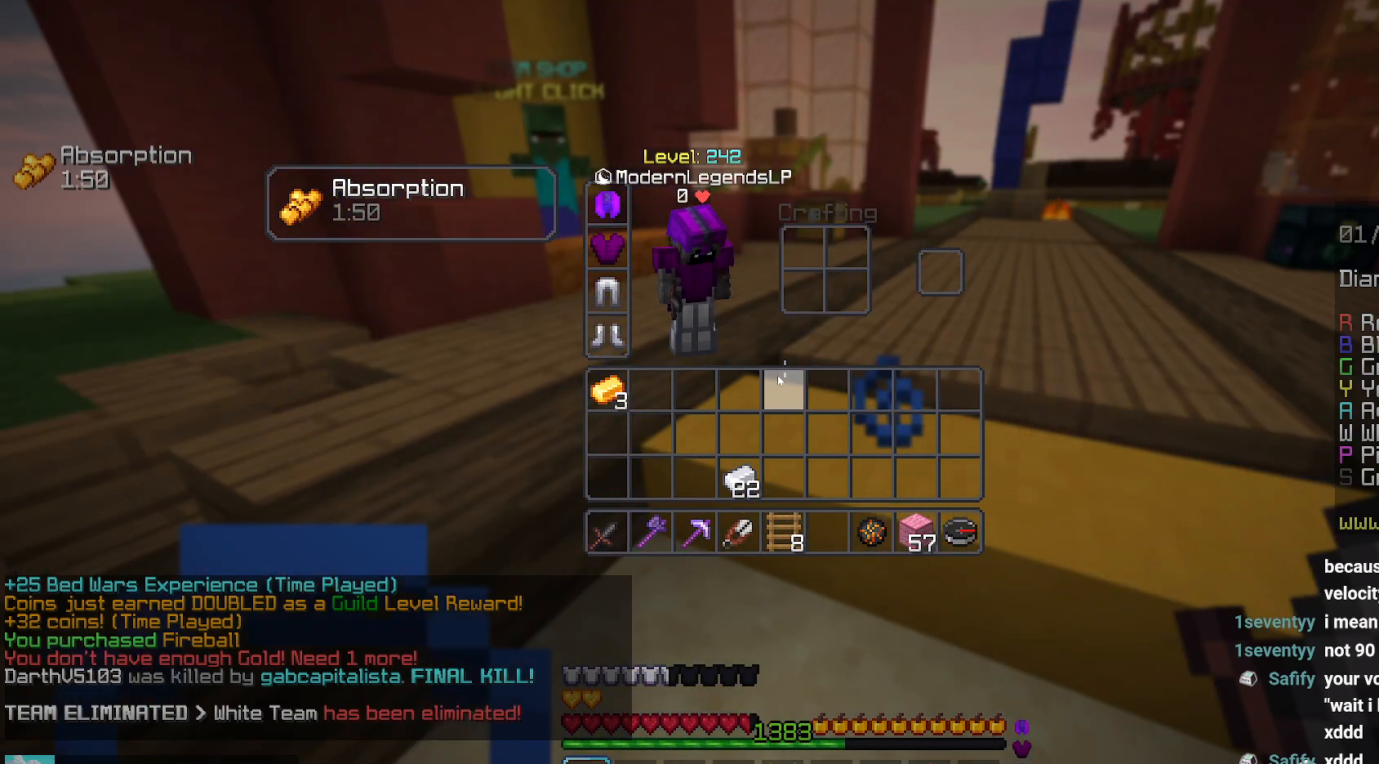
Gameplay with keyboard and mouse; each line is a JSON object with the keys and mouse buttons held at the frame after it. "events" lists presses ("down") and releases ("up") of "down", "left", "right", "space", "up", "mouse_left" and "mouse_right" between this image and that frame as [ms after this image, input, new state], when the widget could be followed in between. "mouse_left", "mouse_right" = the "left", "right" buttons of the "mouse" list. No other keys are recorded. Fast repeated clicks can show as one long hold. Mouse movement is not recorded.
{"keys": ["up"], "mouse": [], "events": [[467, "up", "down"]]}
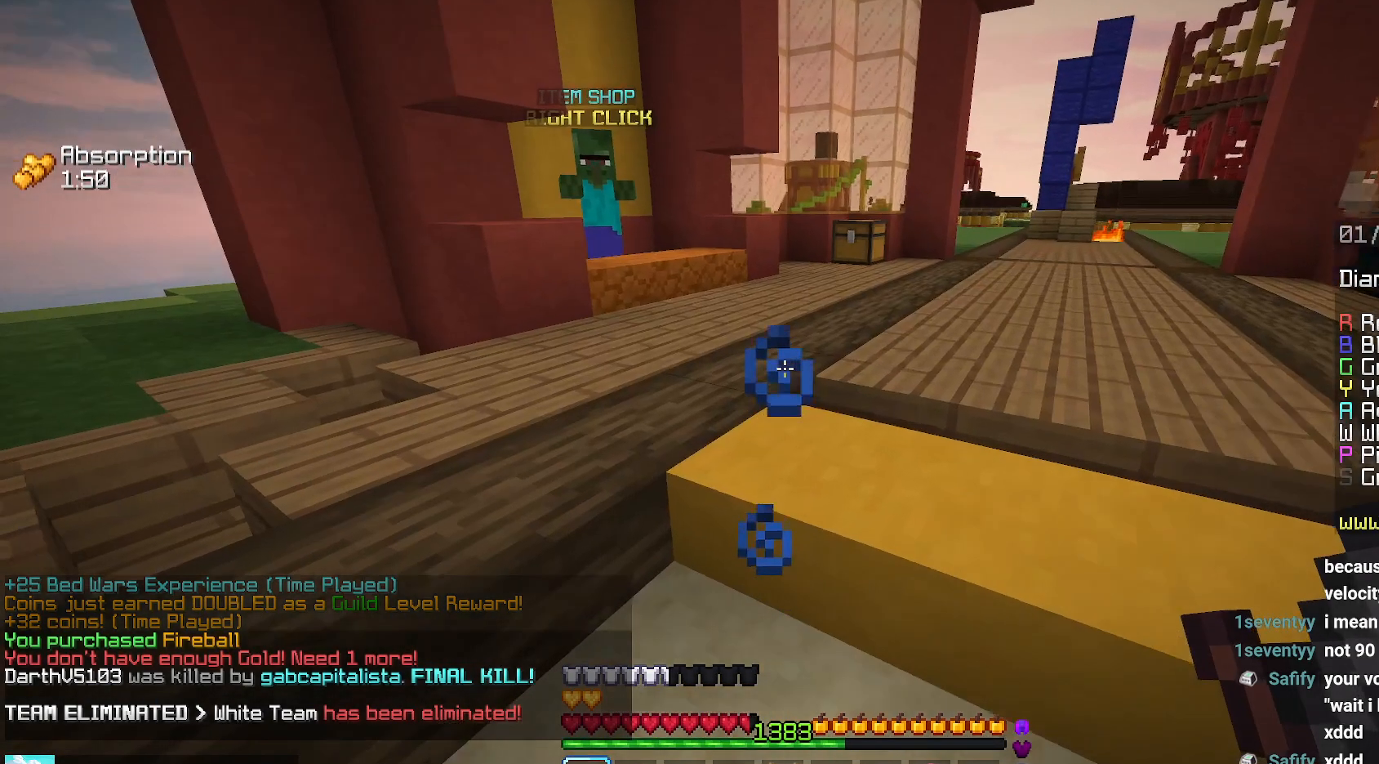
{"keys": ["space", "up"], "mouse": [], "events": [[400, "space", "down"]]}
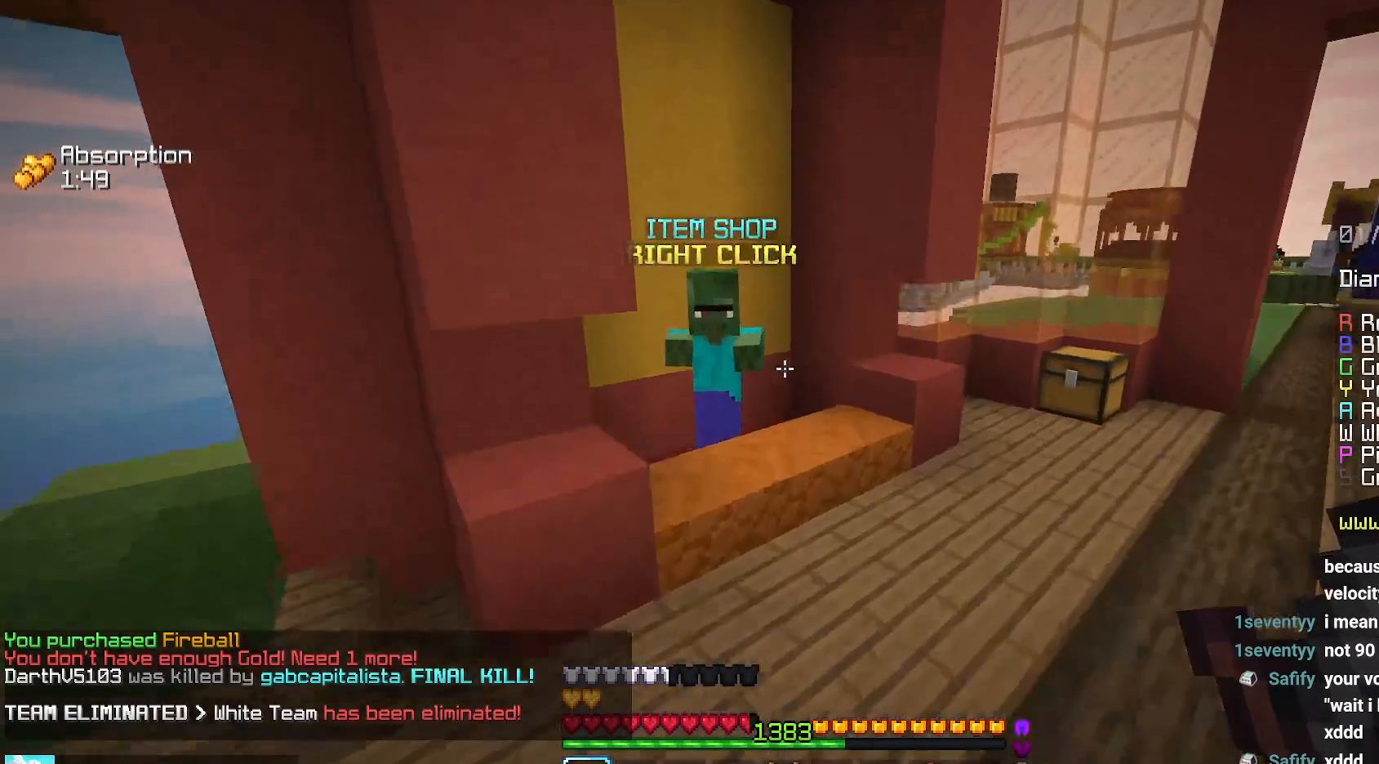
{"keys": ["down", "right", "space"], "mouse": ["right"], "events": [[84, "space", "up"], [167, "right", "down"], [284, "up", "up"], [400, "space", "down"], [417, "down", "down"], [417, "mouse_right", "down"]]}
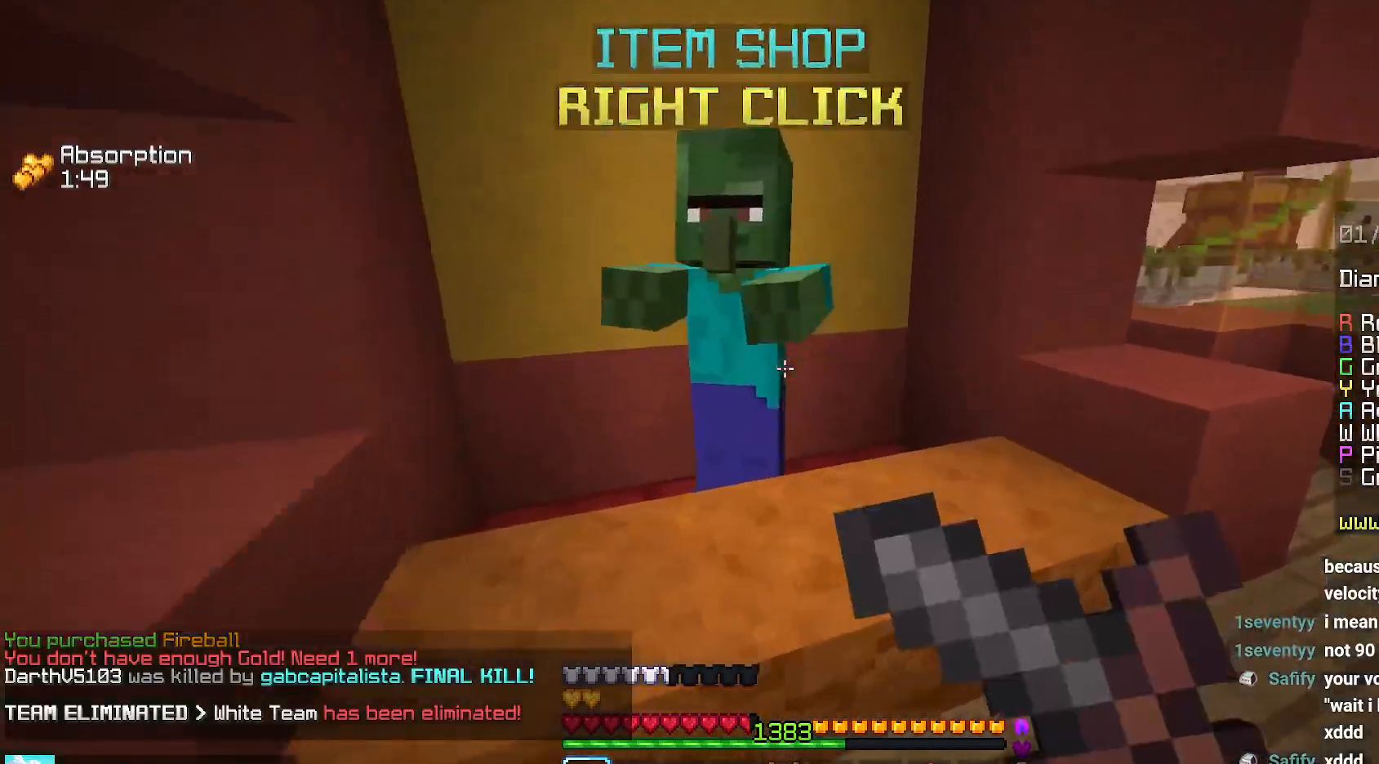
{"keys": [], "mouse": [], "events": [[34, "mouse_right", "up"], [67, "space", "up"], [84, "down", "up"], [84, "right", "up"]]}
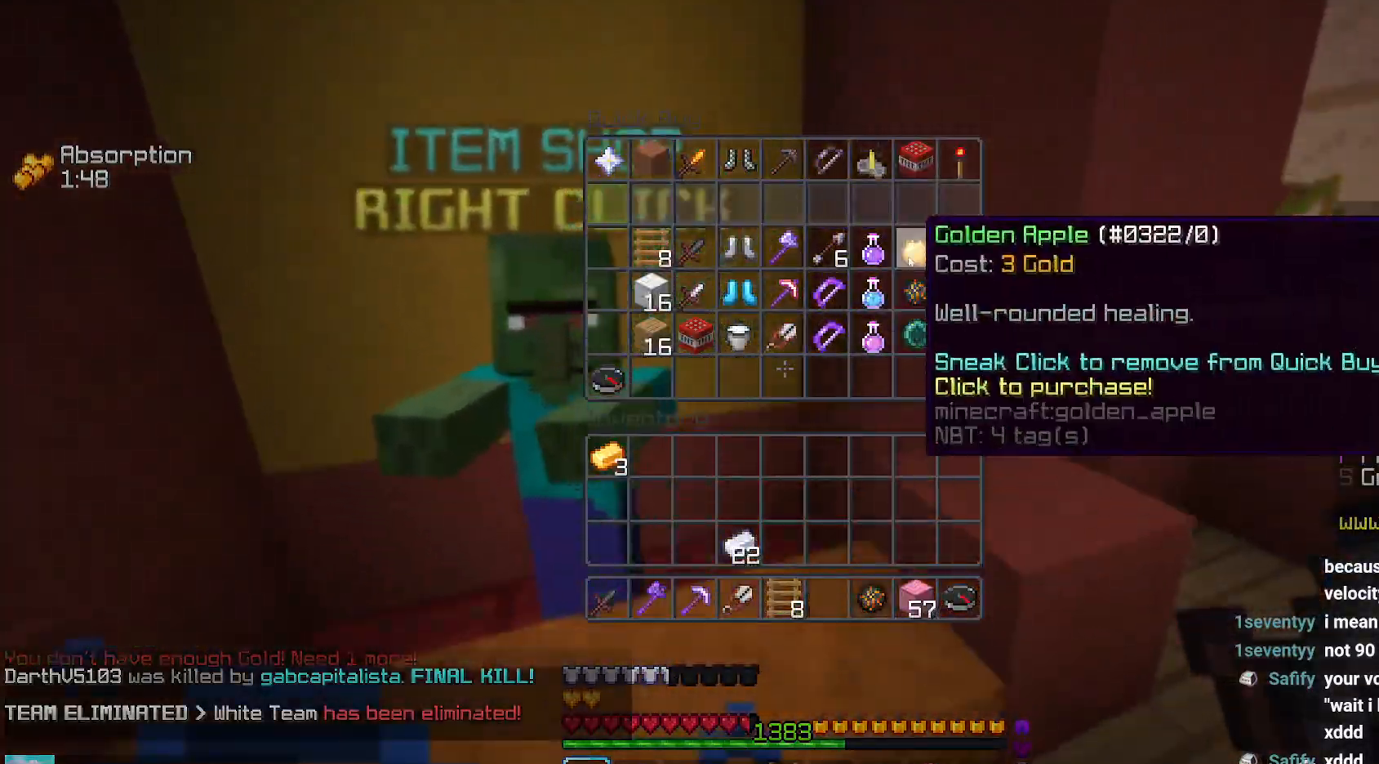
{"keys": ["space", "up"], "mouse": [], "events": [[250, "up", "down"], [450, "space", "down"]]}
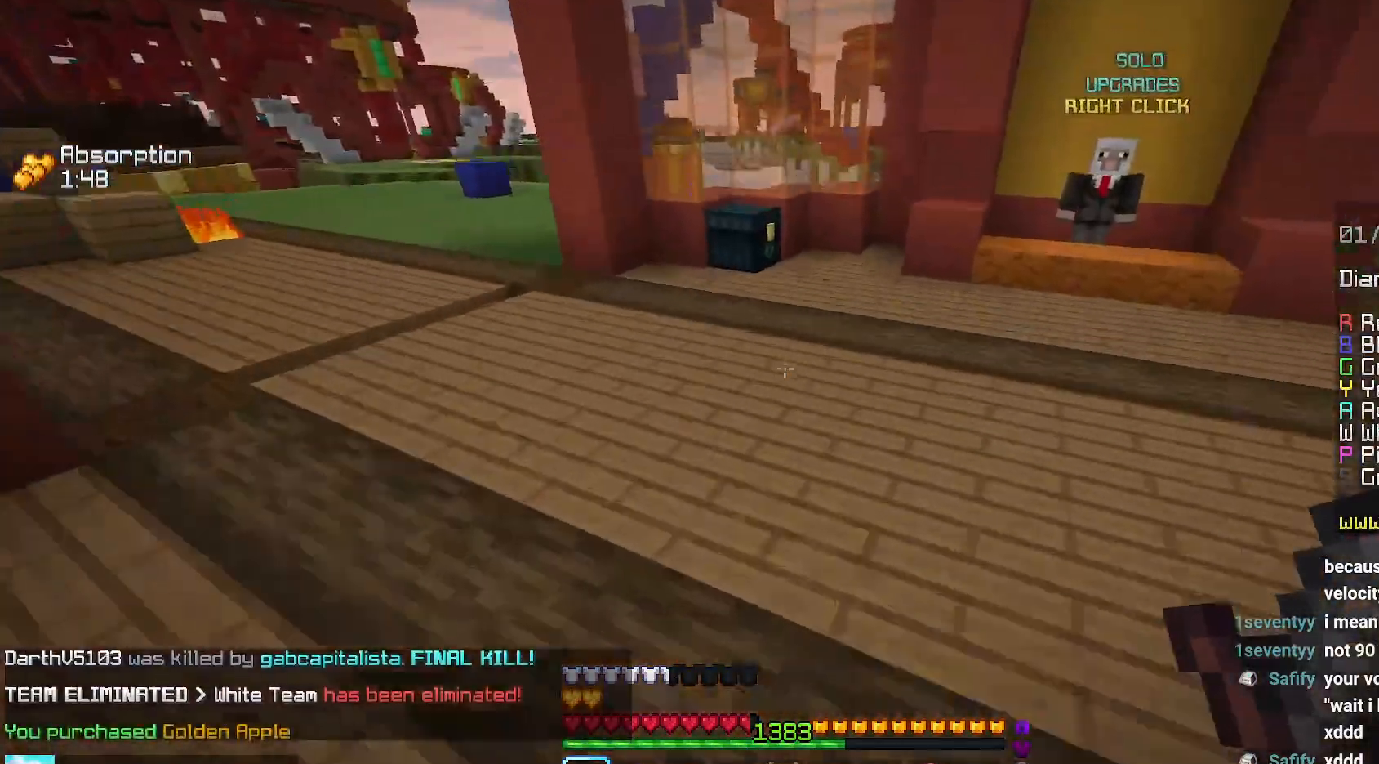
{"keys": ["up"], "mouse": [], "events": [[184, "space", "up"]]}
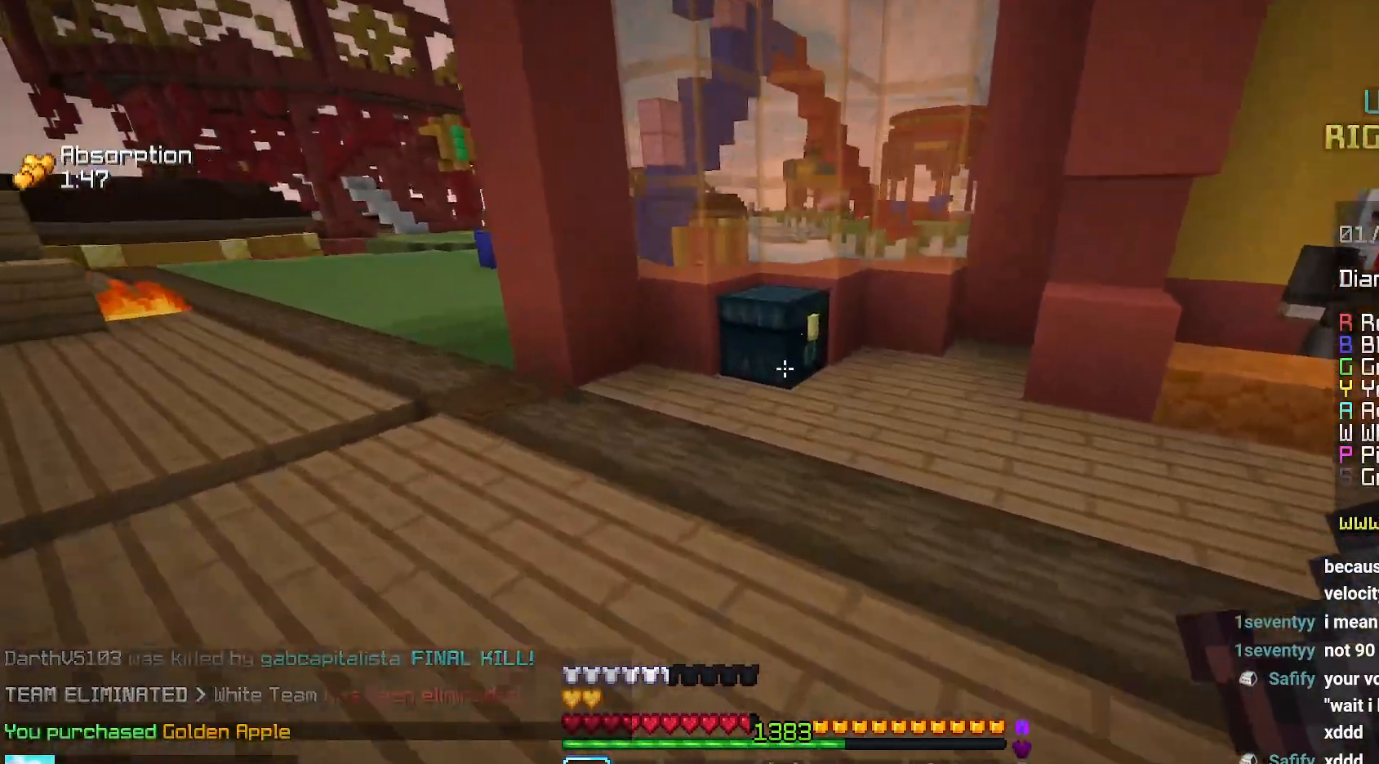
{"keys": [], "mouse": [], "events": [[17, "left", "down"], [100, "mouse_right", "down"], [167, "space", "down"], [167, "up", "up"], [234, "mouse_right", "up"], [317, "left", "up"], [317, "space", "up"]]}
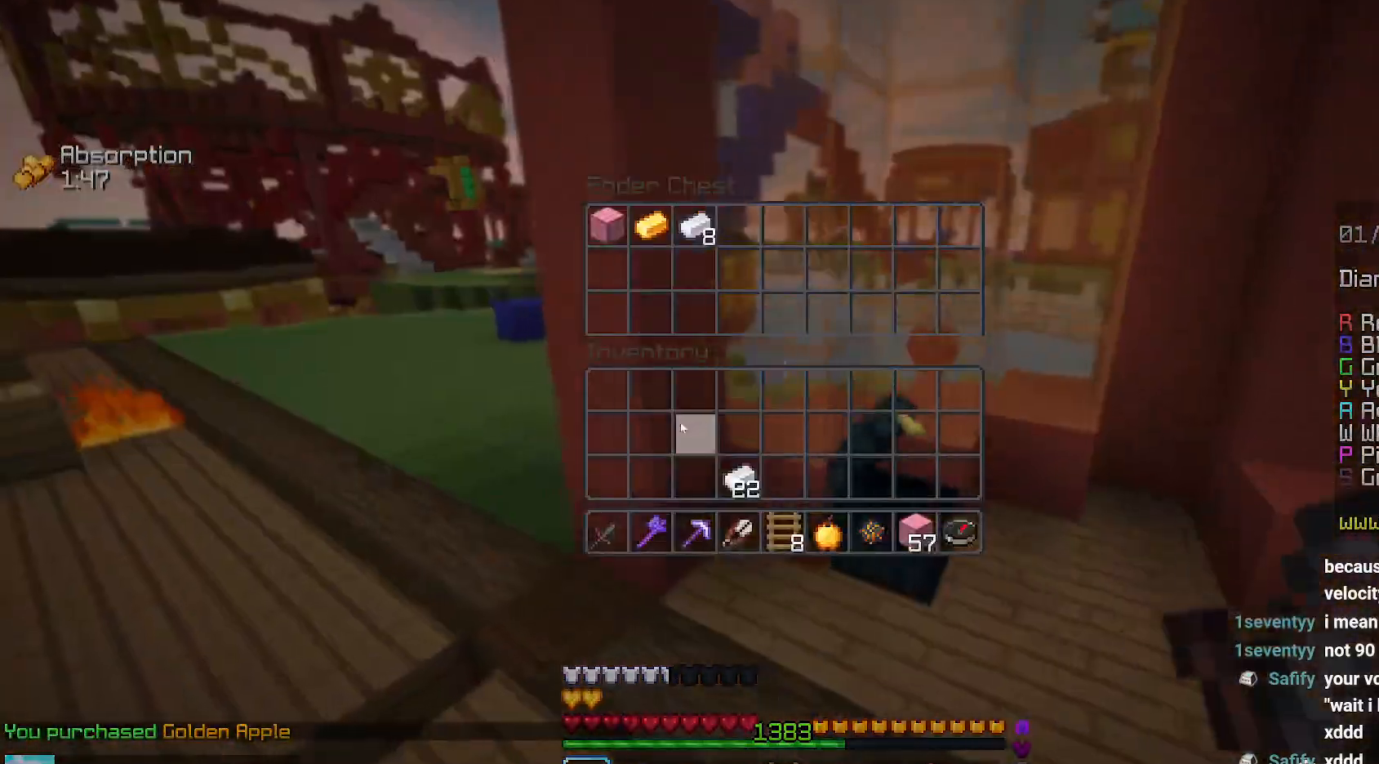
{"keys": ["left", "up"], "mouse": [], "events": [[317, "mouse_left", "down"], [384, "mouse_left", "up"], [417, "left", "down"], [434, "up", "down"]]}
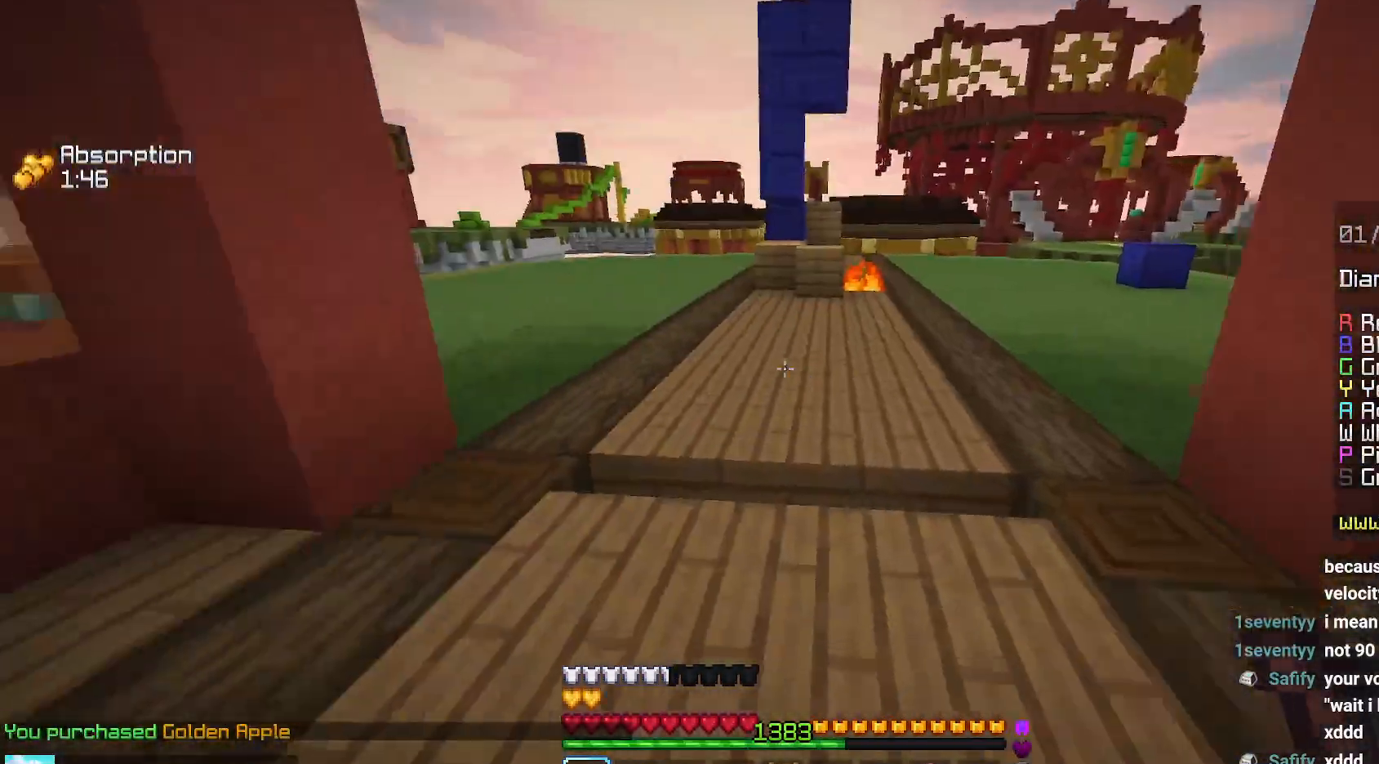
{"keys": ["left", "space", "up"], "mouse": [], "events": [[34, "space", "down"]]}
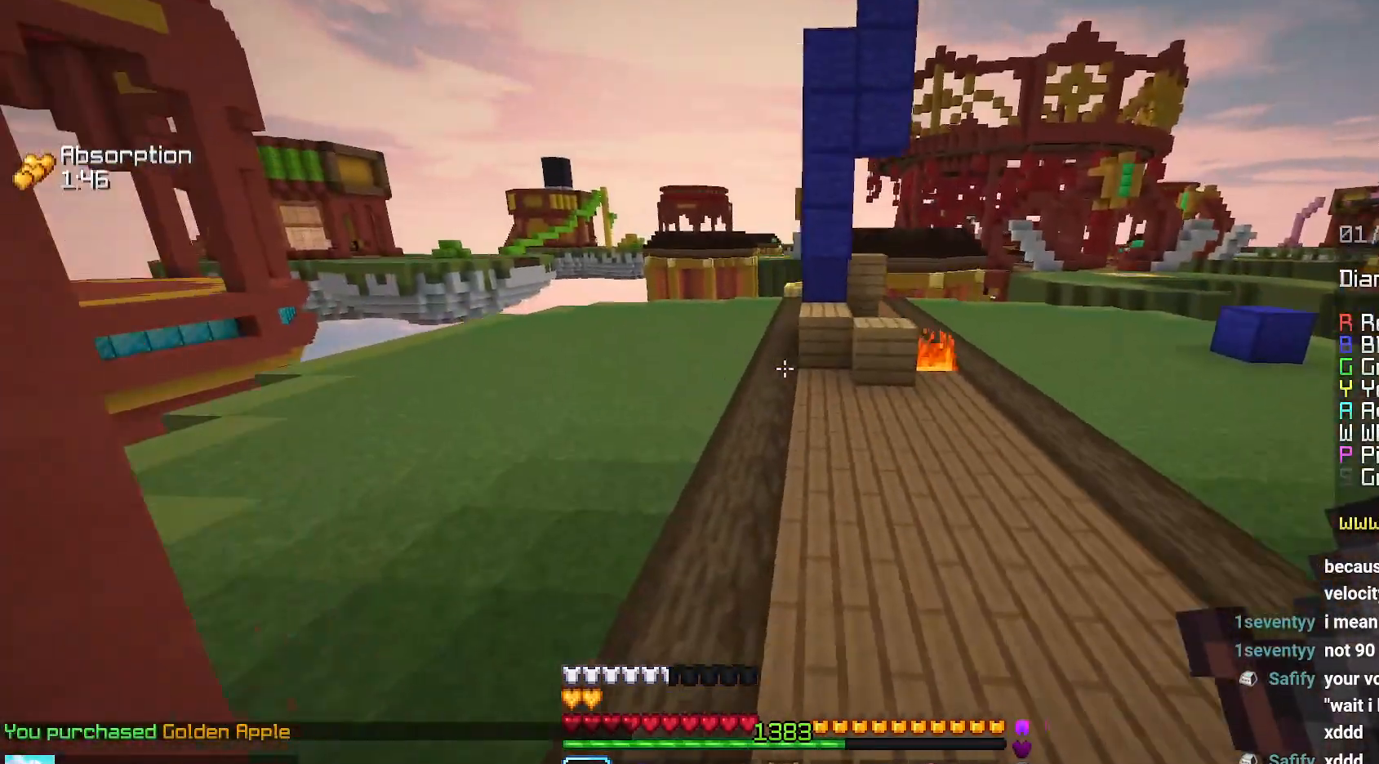
{"keys": ["space", "up"], "mouse": [], "events": [[350, "left", "up"]]}
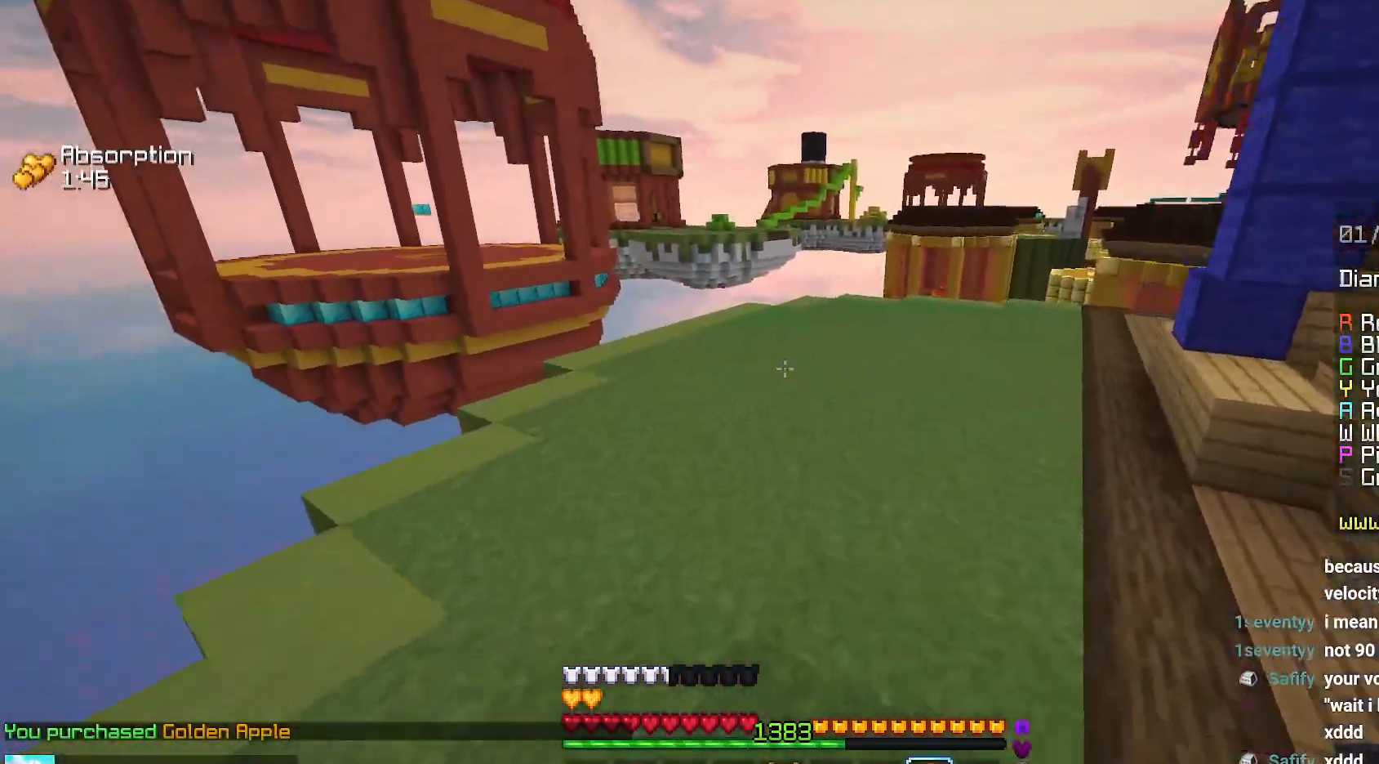
{"keys": ["space", "up"], "mouse": [], "events": []}
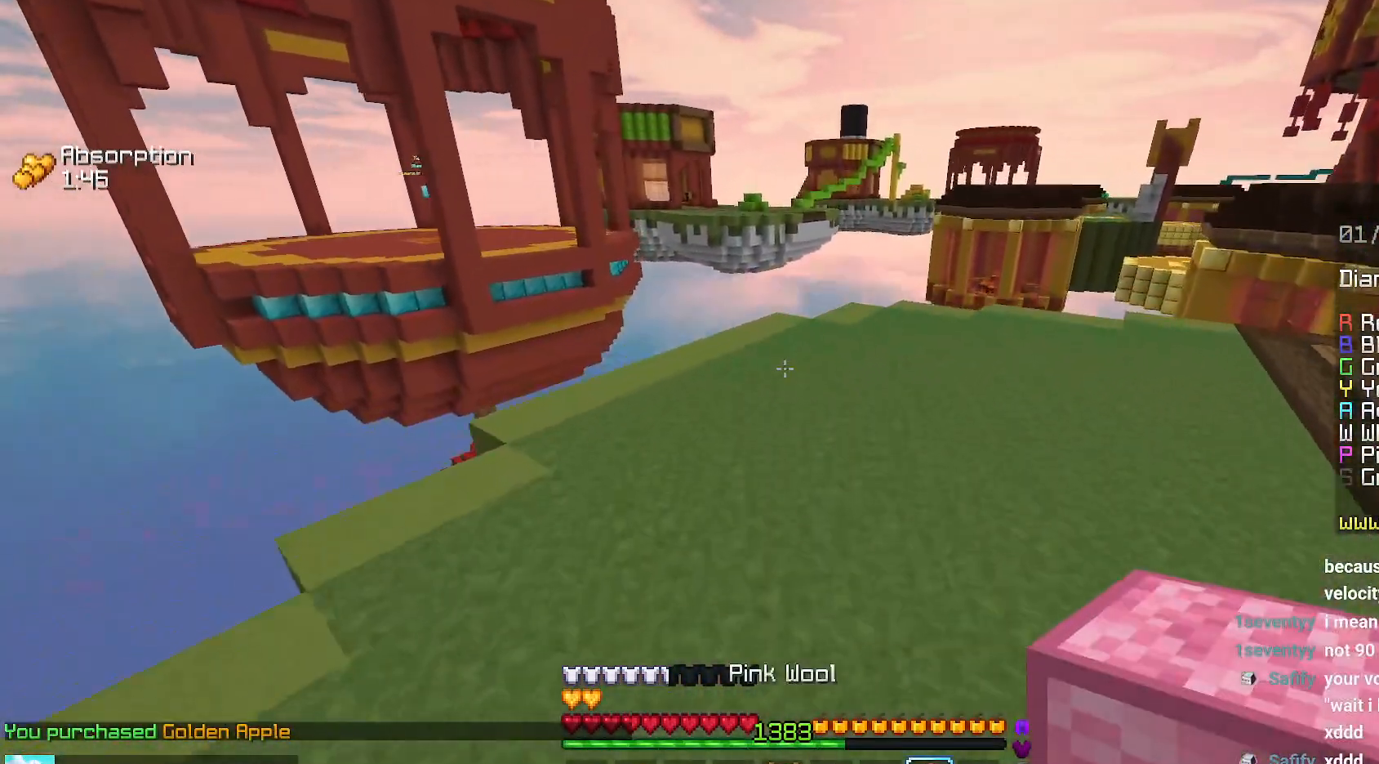
{"keys": ["up"], "mouse": [], "events": [[17, "space", "up"]]}
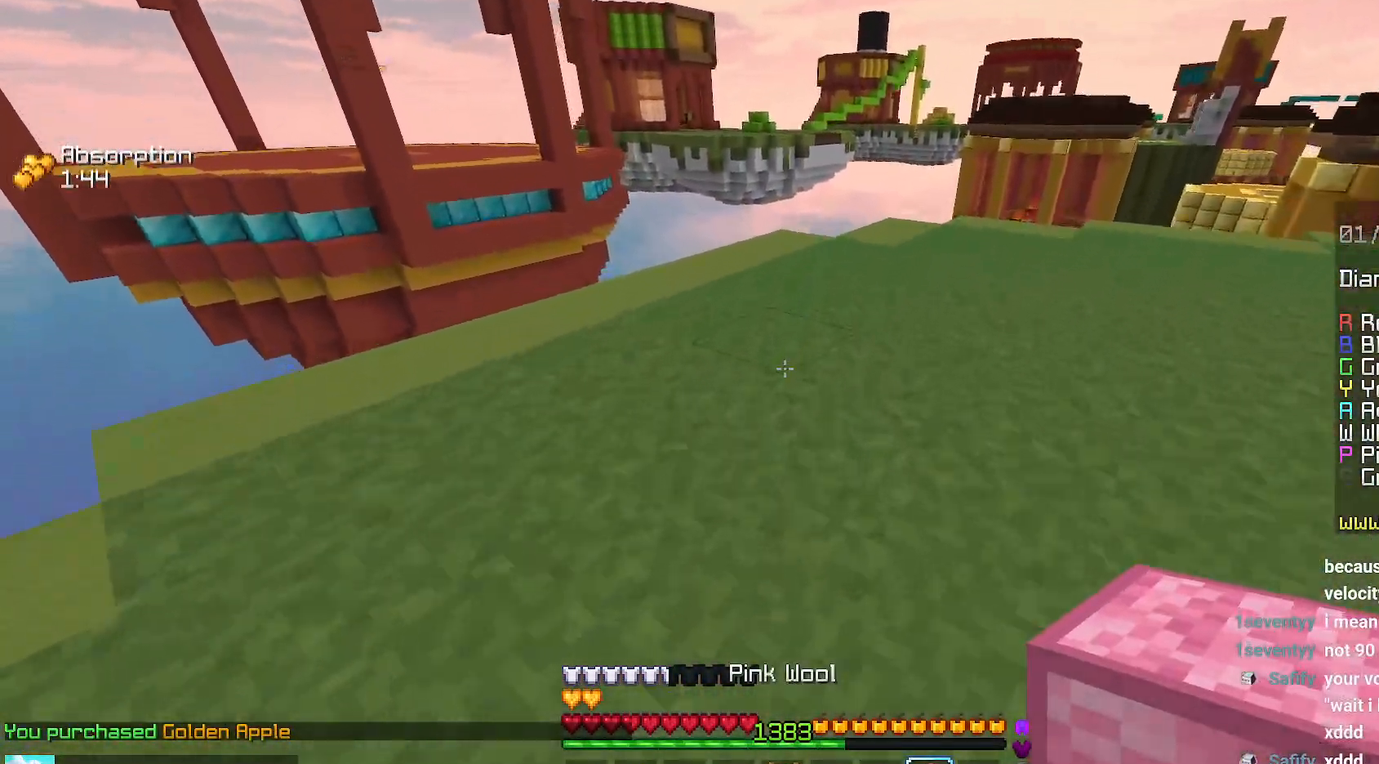
{"keys": ["up"], "mouse": [], "events": [[134, "mouse_right", "down"], [184, "space", "down"], [250, "mouse_right", "up"], [417, "space", "up"]]}
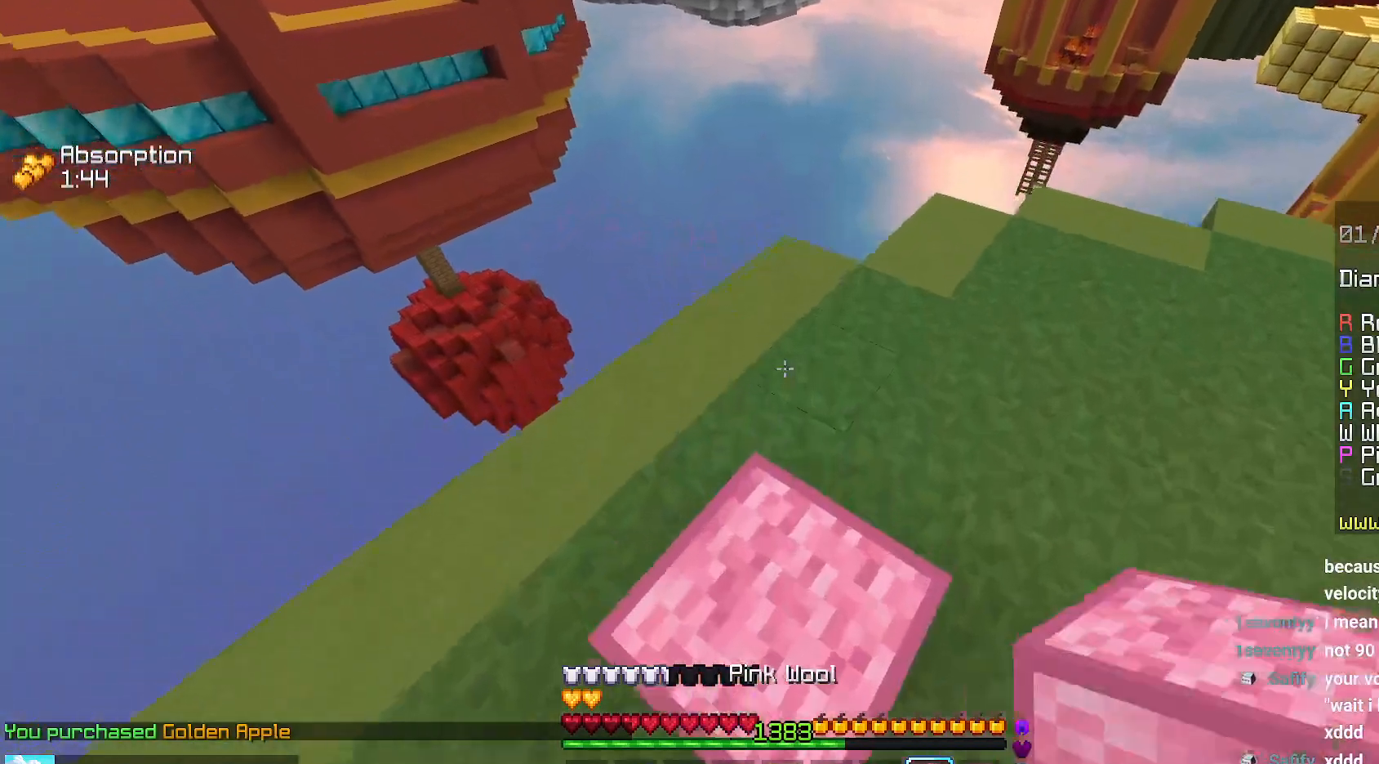
{"keys": ["left"], "mouse": [], "events": [[34, "space", "down"], [284, "mouse_right", "down"], [317, "space", "up"], [400, "up", "up"], [417, "left", "down"], [500, "mouse_right", "up"]]}
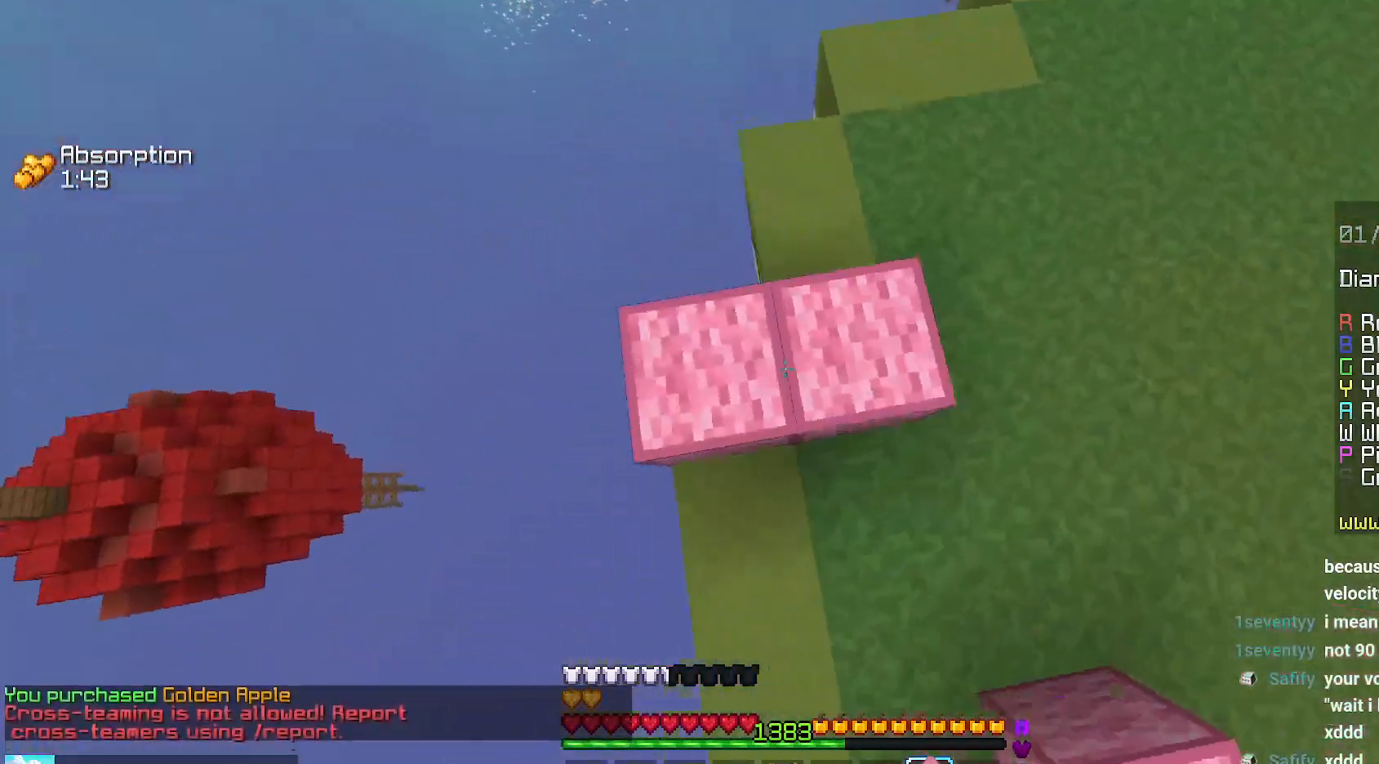
{"keys": ["down"], "mouse": [], "events": [[50, "down", "down"], [367, "left", "up"]]}
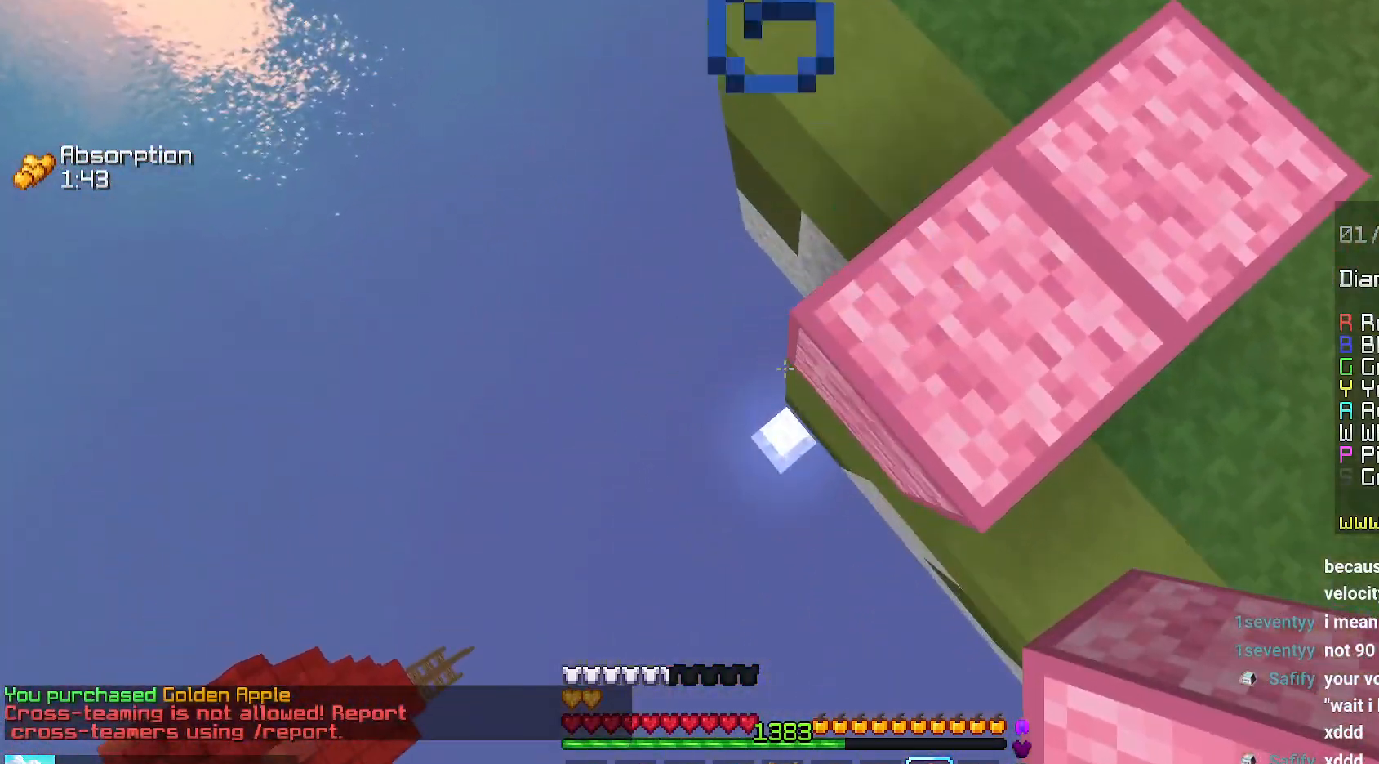
{"keys": ["down", "left"], "mouse": [], "events": [[167, "mouse_right", "down"], [234, "left", "down"], [434, "mouse_right", "up"]]}
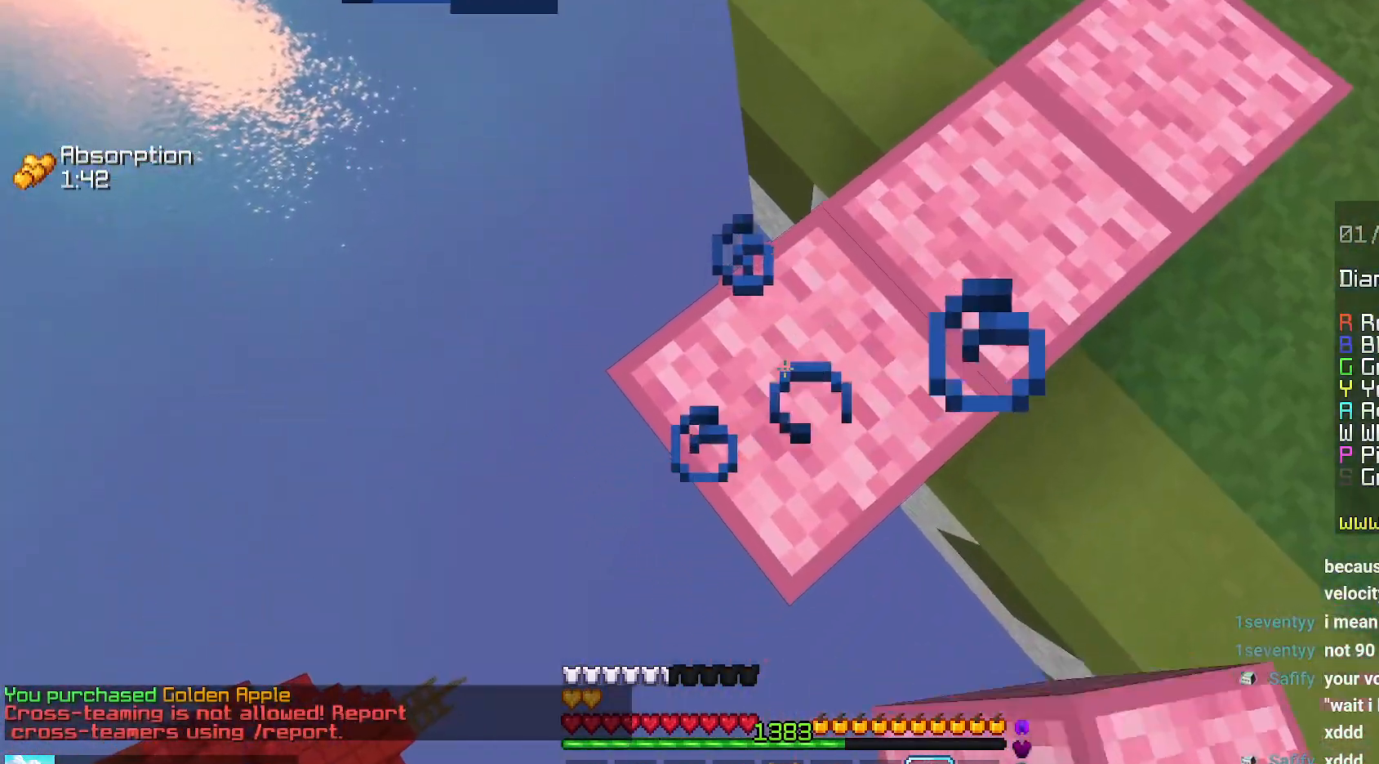
{"keys": ["down", "left"], "mouse": ["right"], "events": [[317, "mouse_right", "down"], [367, "space", "down"], [417, "mouse_right", "up"], [484, "mouse_right", "down"], [500, "space", "up"]]}
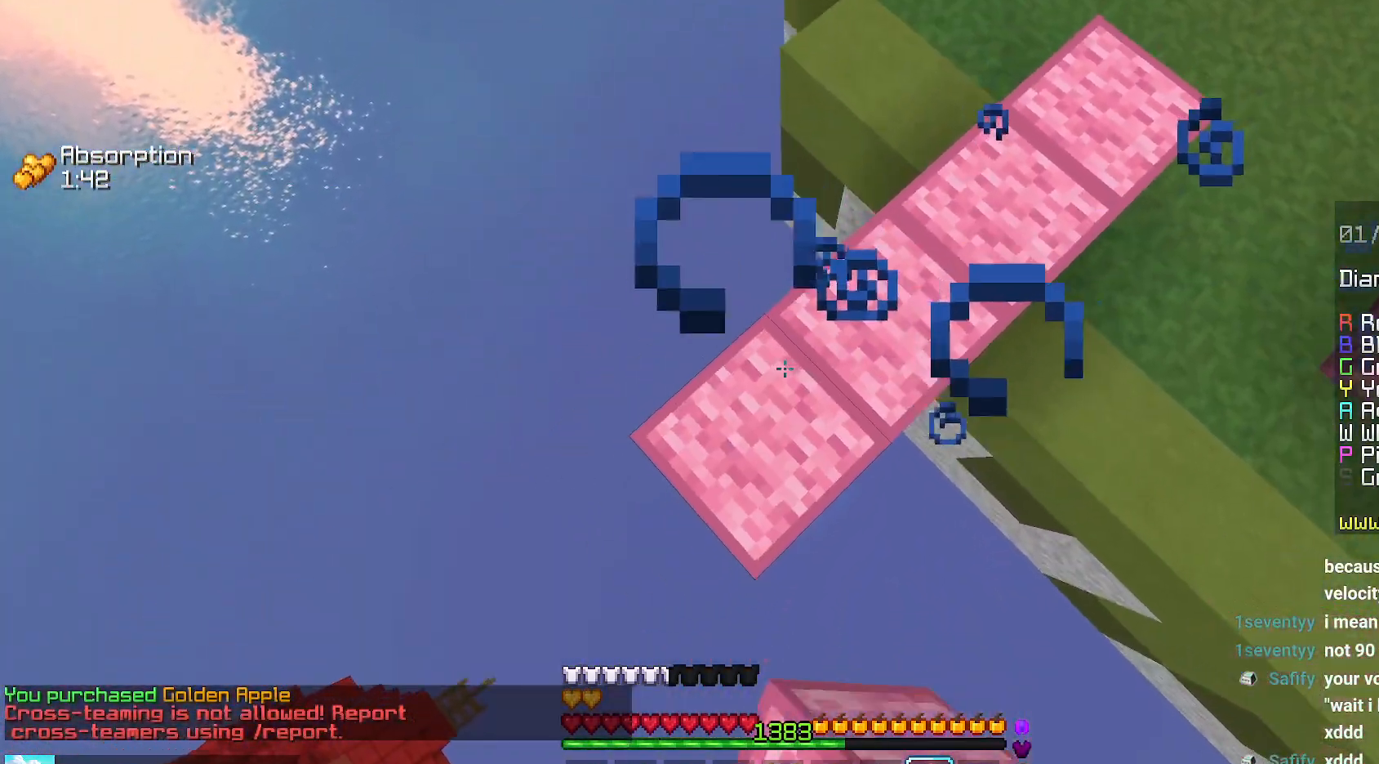
{"keys": ["down", "left"], "mouse": ["right"], "events": [[100, "mouse_right", "up"], [134, "mouse_right", "down"], [200, "mouse_right", "up"], [417, "mouse_right", "down"]]}
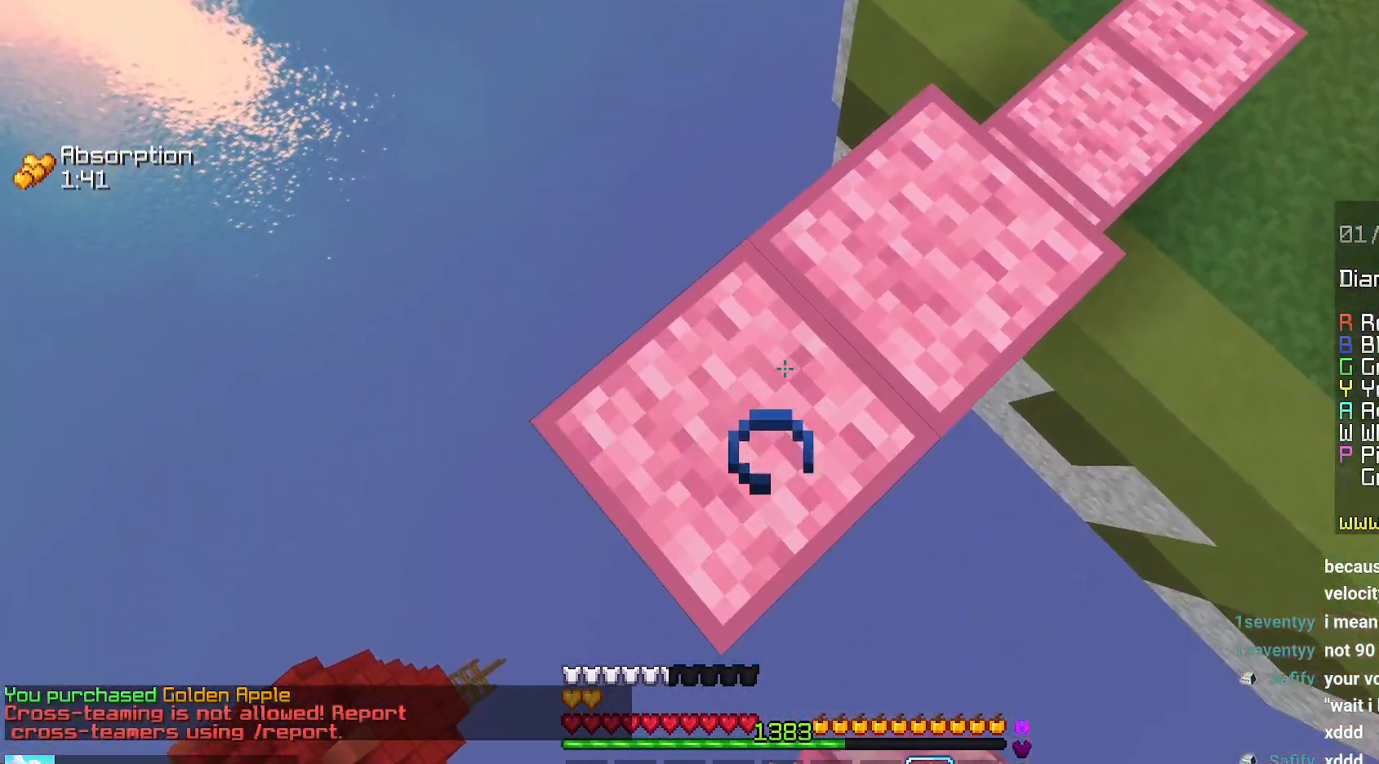
{"keys": ["down", "left"], "mouse": ["right"], "events": [[200, "mouse_right", "up"], [267, "mouse_right", "down"]]}
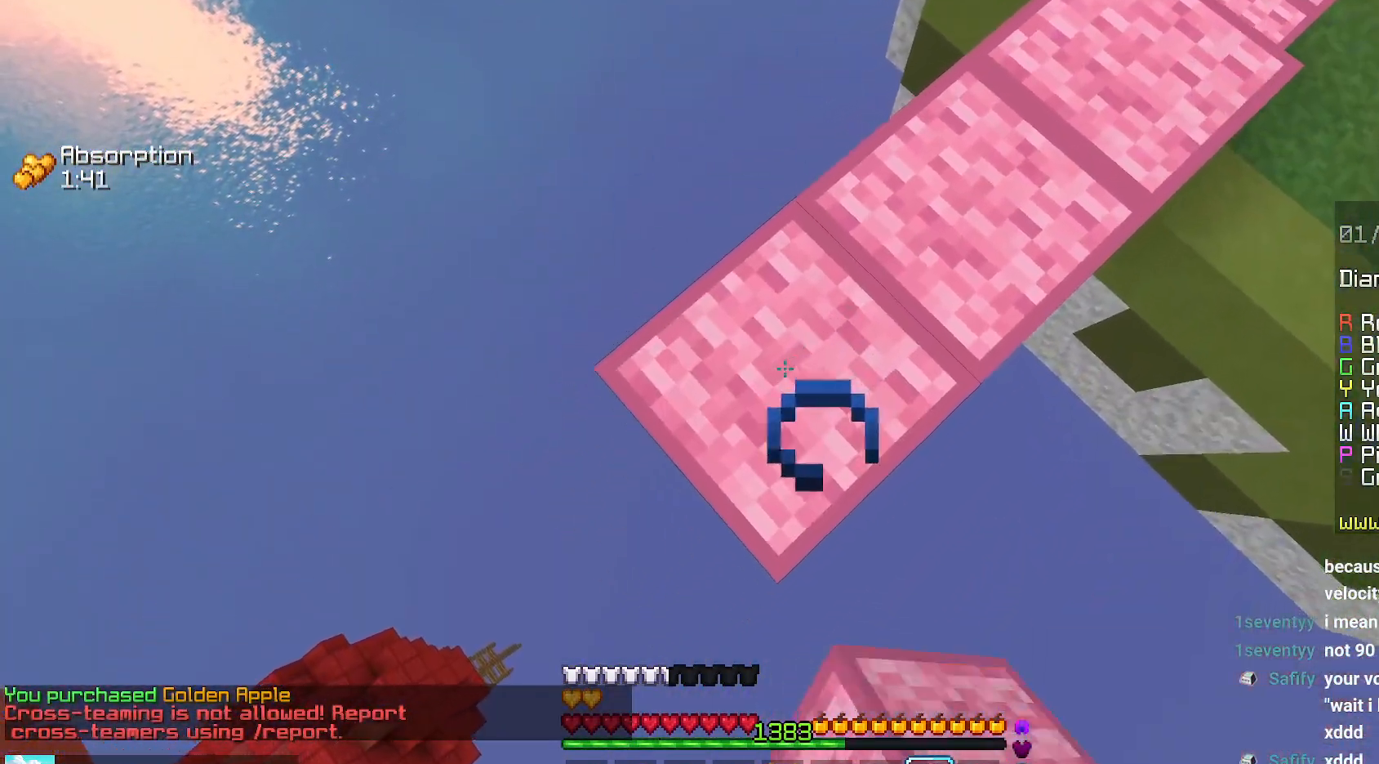
{"keys": ["down", "left"], "mouse": ["right"], "events": [[100, "mouse_right", "up"], [150, "mouse_right", "down"], [200, "space", "down"], [384, "space", "up"], [417, "mouse_right", "up"], [467, "mouse_right", "down"]]}
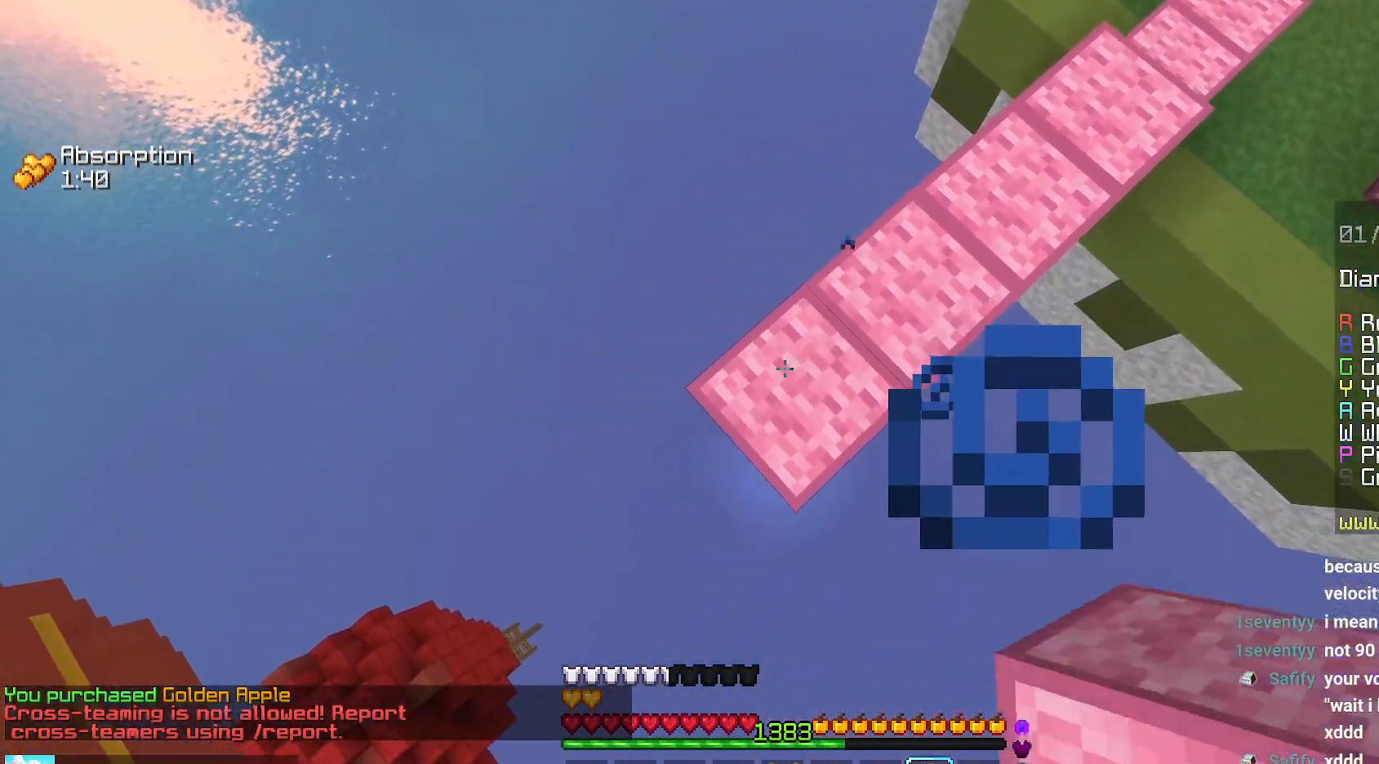
{"keys": ["down", "left"], "mouse": ["right"], "events": [[100, "mouse_right", "up"], [234, "mouse_right", "down"]]}
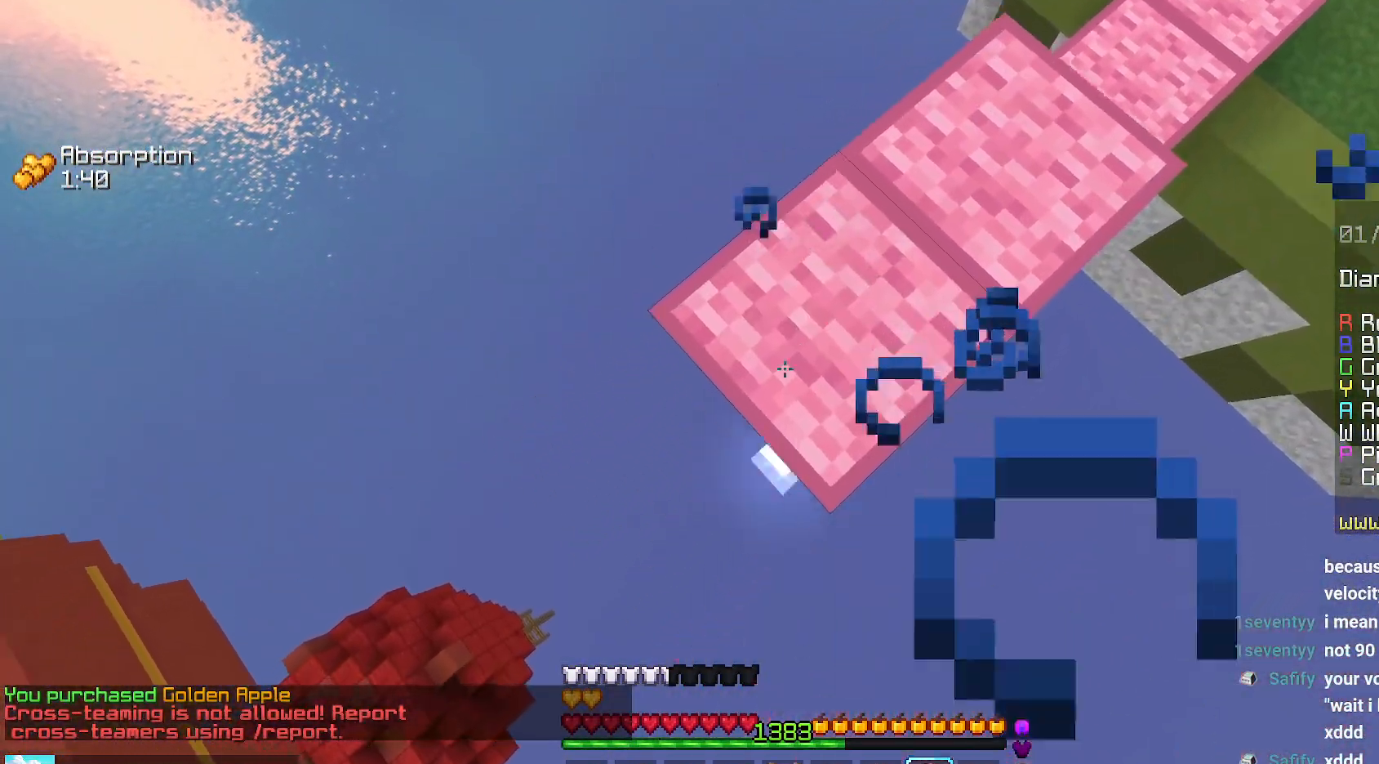
{"keys": ["down", "left"], "mouse": [], "events": [[450, "mouse_right", "up"]]}
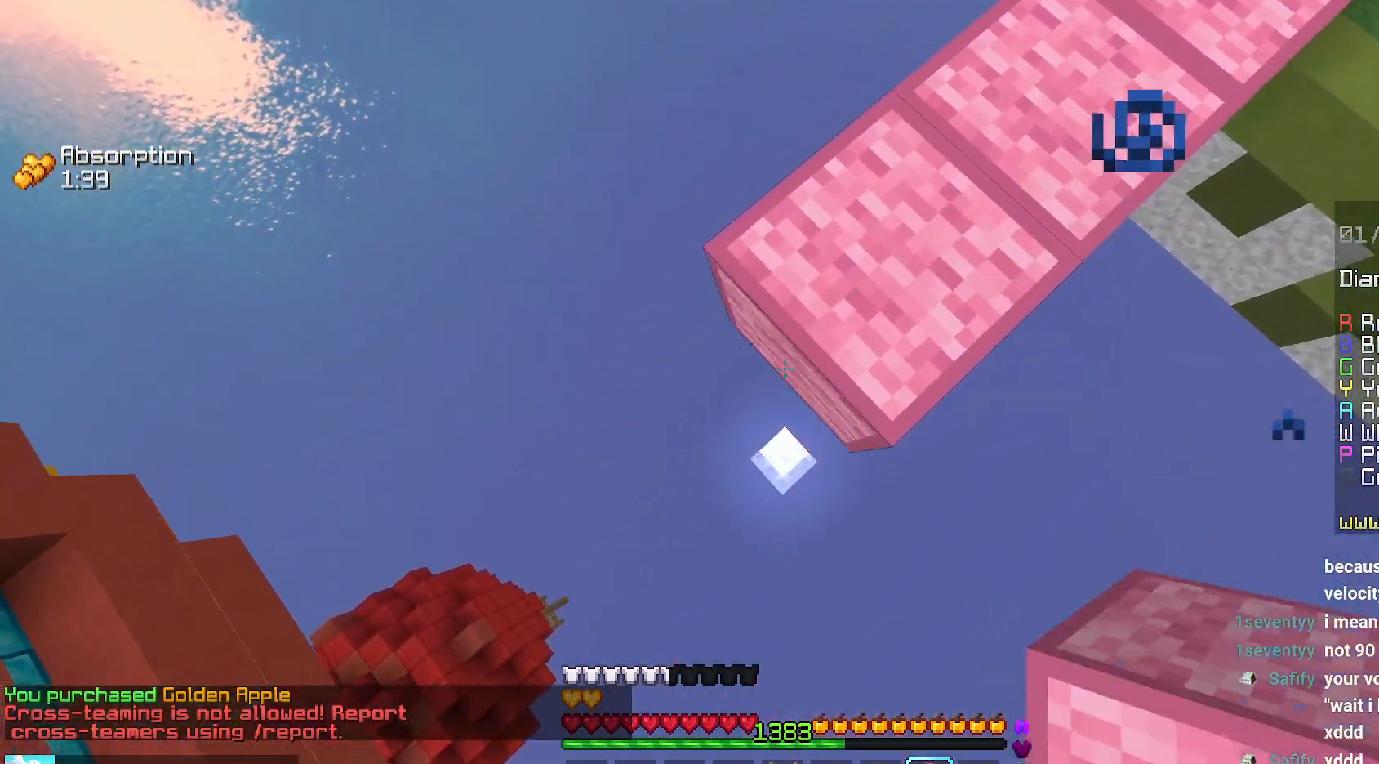
{"keys": ["down", "left"], "mouse": ["right"], "events": [[17, "mouse_right", "down"], [367, "mouse_right", "up"], [434, "mouse_right", "down"]]}
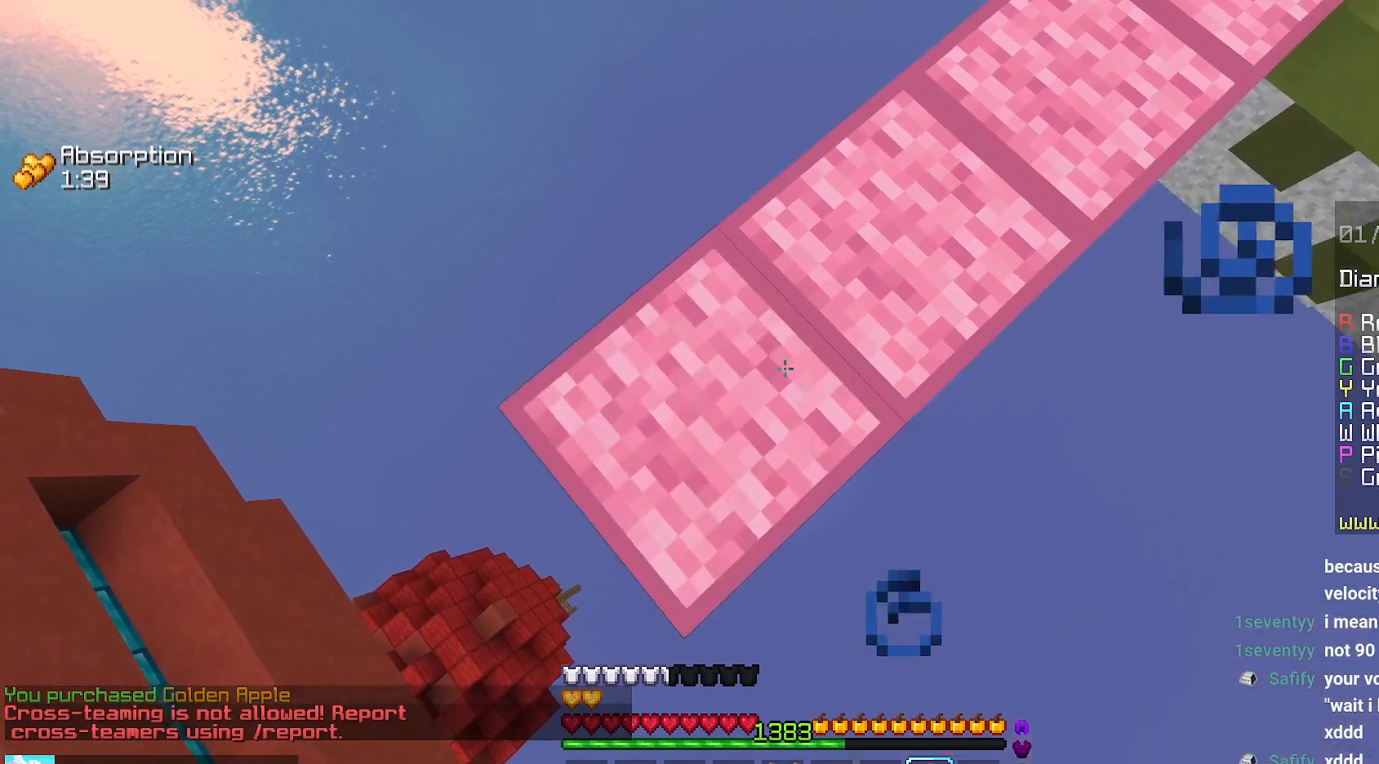
{"keys": ["down", "left"], "mouse": ["right"], "events": [[300, "mouse_right", "up"], [334, "mouse_right", "down"]]}
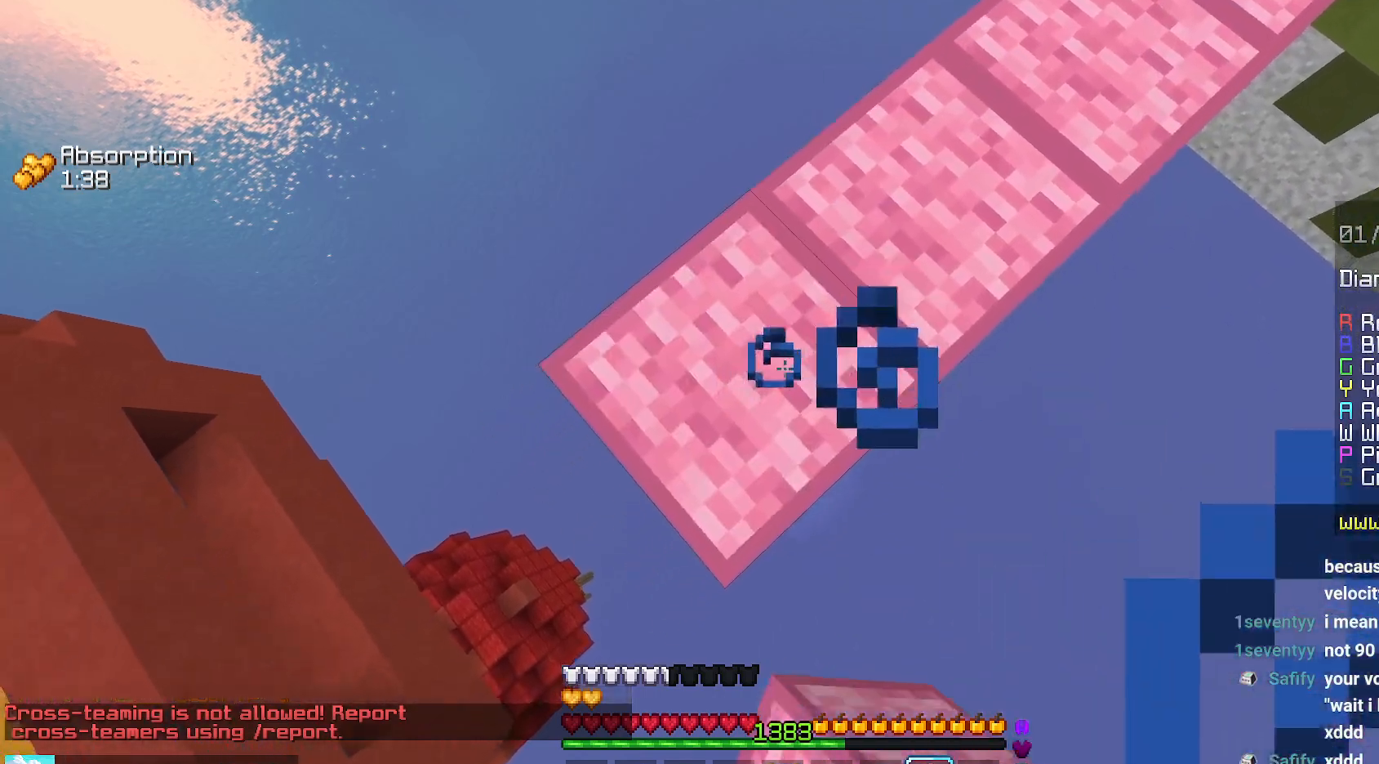
{"keys": ["up"], "mouse": [], "events": [[134, "mouse_right", "up"], [217, "mouse_right", "down"], [250, "left", "up"], [267, "down", "up"], [317, "right", "down"], [334, "mouse_right", "up"], [417, "right", "up"], [450, "up", "down"]]}
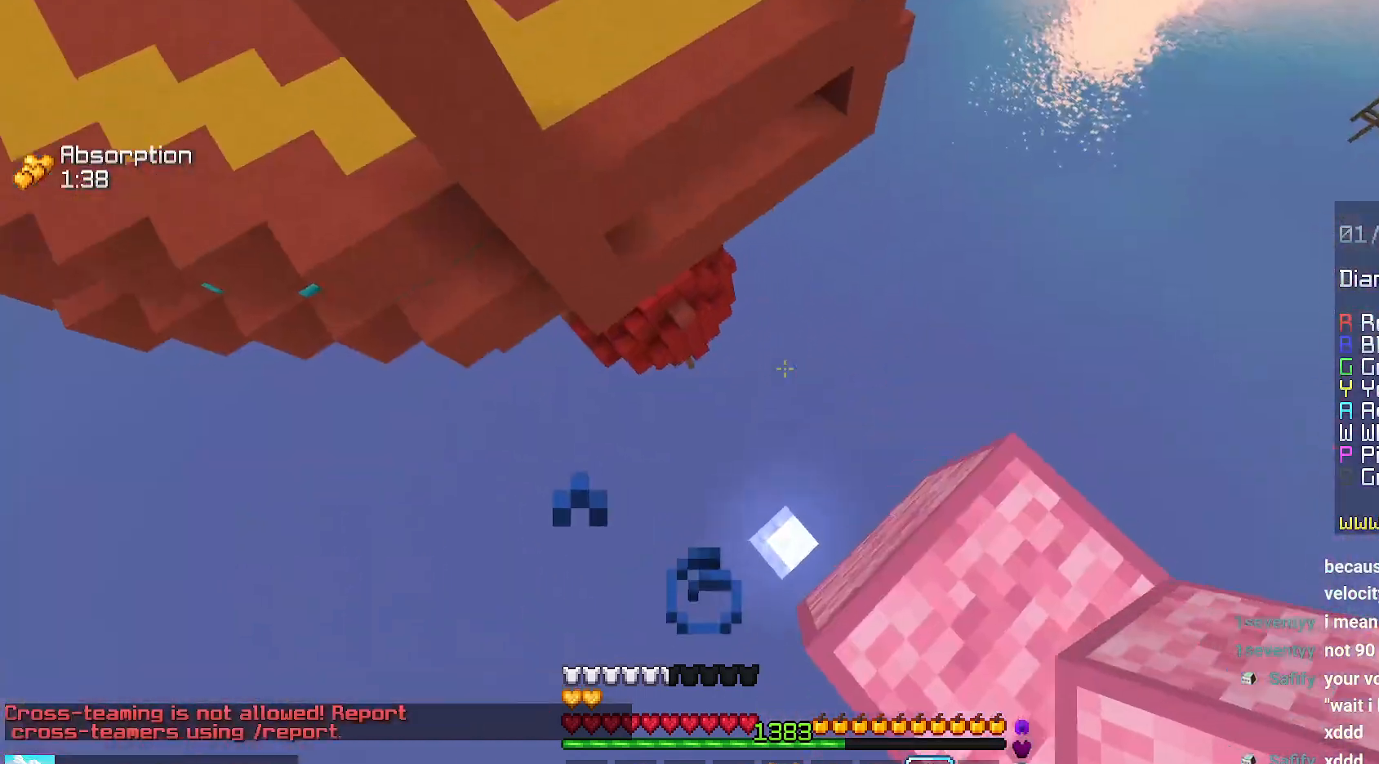
{"keys": [], "mouse": [], "events": [[17, "up", "up"], [184, "mouse_right", "down"], [450, "mouse_right", "up"]]}
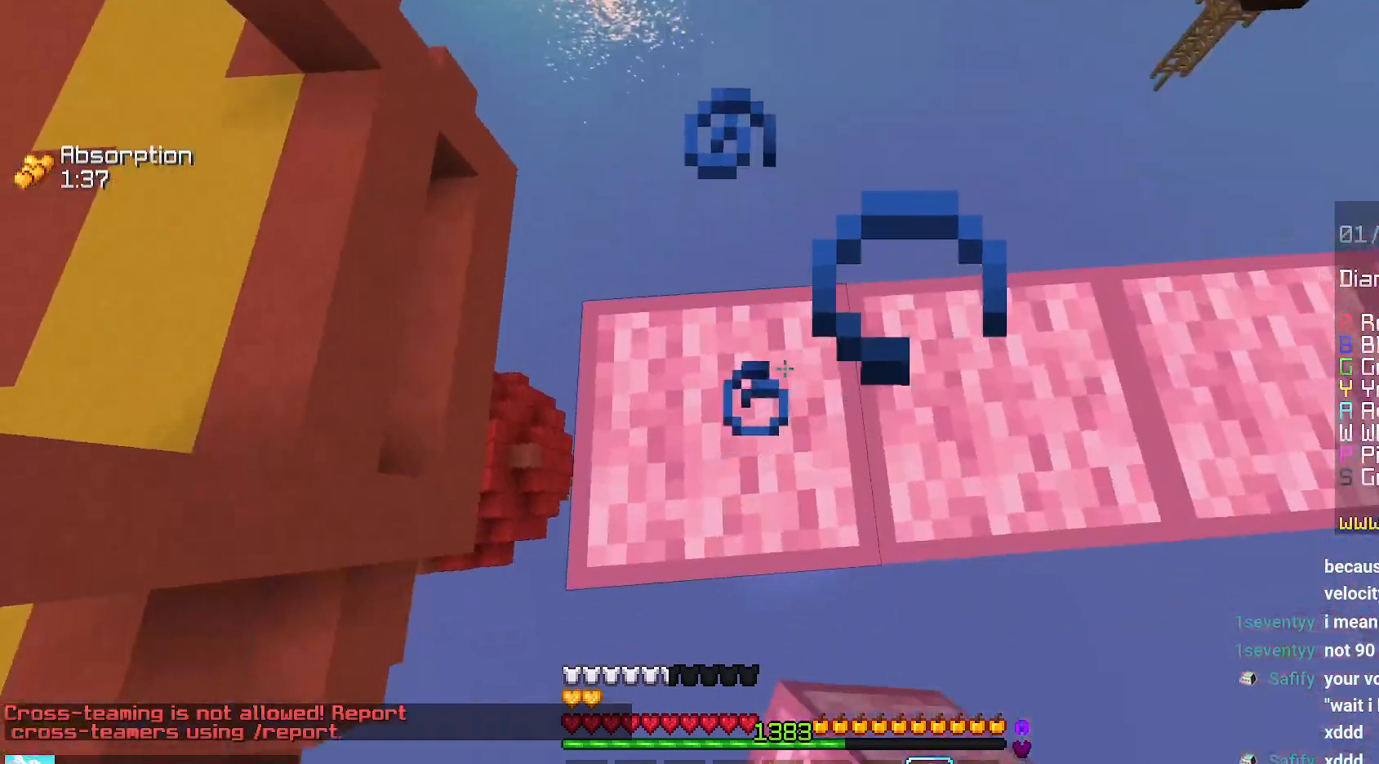
{"keys": ["space", "up"], "mouse": [], "events": [[17, "mouse_right", "down"], [117, "mouse_right", "up"], [217, "up", "down"], [467, "space", "down"]]}
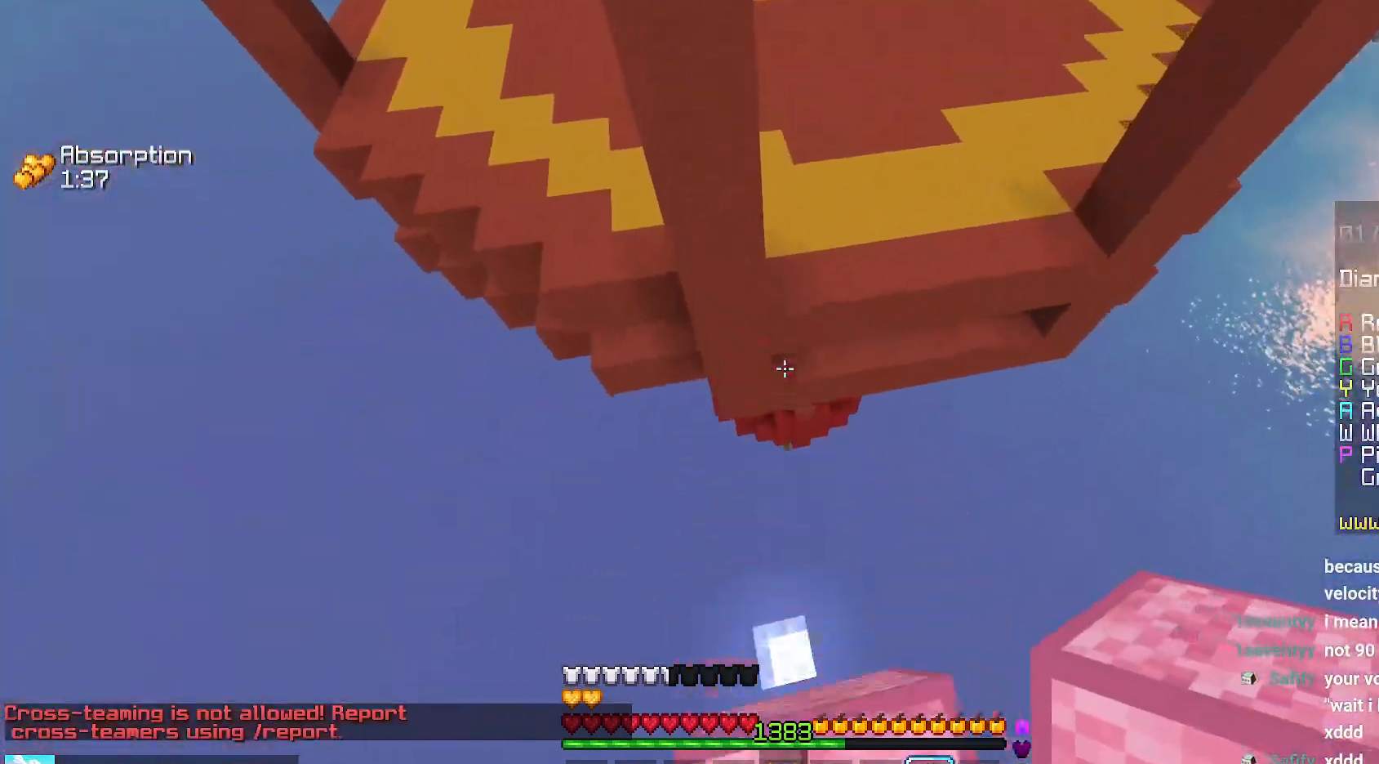
{"keys": ["right", "up"], "mouse": [], "events": [[184, "space", "up"], [317, "right", "down"], [384, "mouse_right", "down"], [500, "mouse_right", "up"]]}
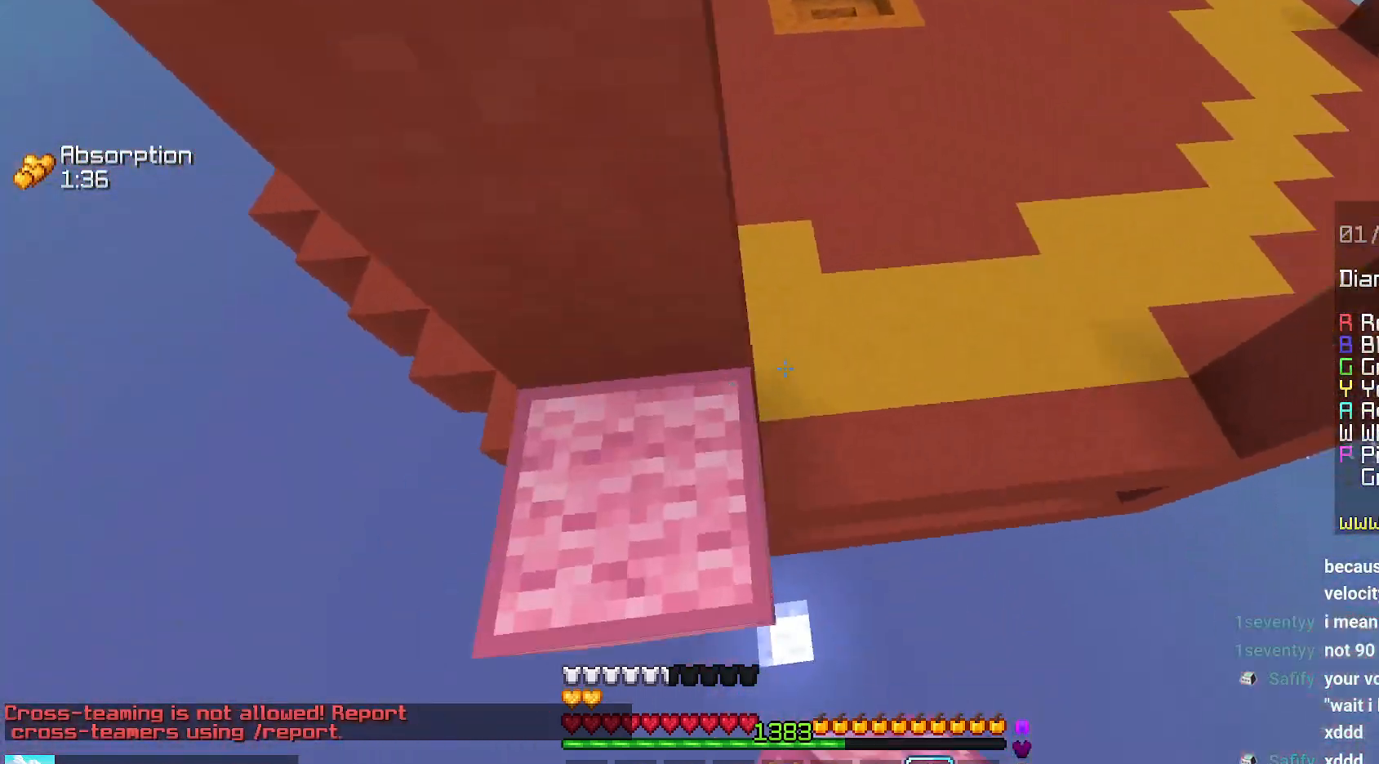
{"keys": ["space", "up"], "mouse": [], "events": [[200, "right", "up"], [334, "mouse_right", "down"], [417, "space", "down"], [434, "mouse_right", "up"]]}